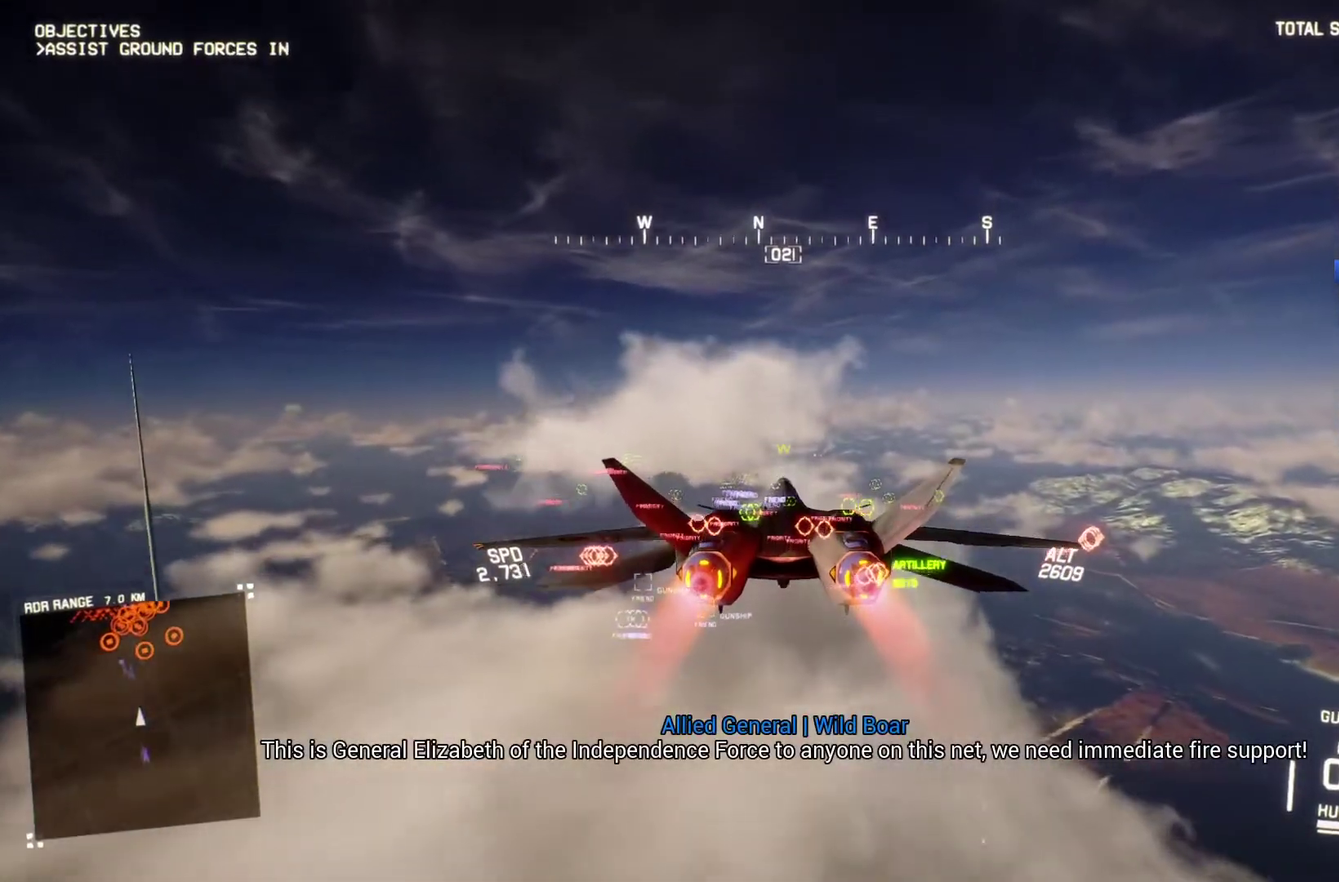
Gameplay with a controller (Xbox layout); each line is a JSON object with the inputs held at the frame after it. "events" lists button and stick changes between this image and that frame as [ms after this image, input, new state], when the widget could be followed in between.
{"buttons": ["R2"], "left_stick": "center", "right_stick": "center", "events": [[33, "left_stick", "center"], [100, "R1", "down"], [200, "R1", "up"], [367, "L1", "down"], [467, "L1", "up"]]}
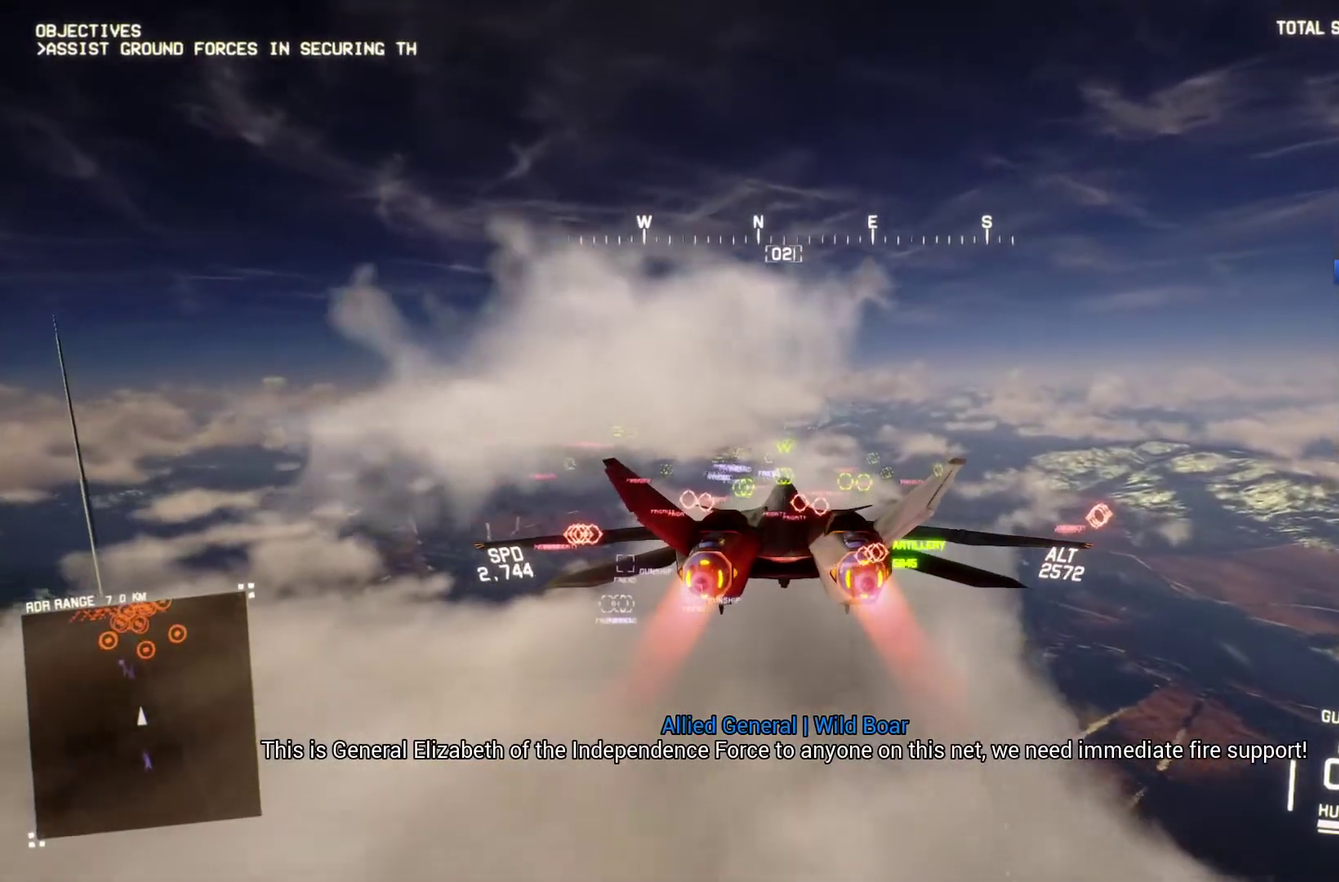
{"buttons": ["R2"], "left_stick": "center", "right_stick": "center", "events": []}
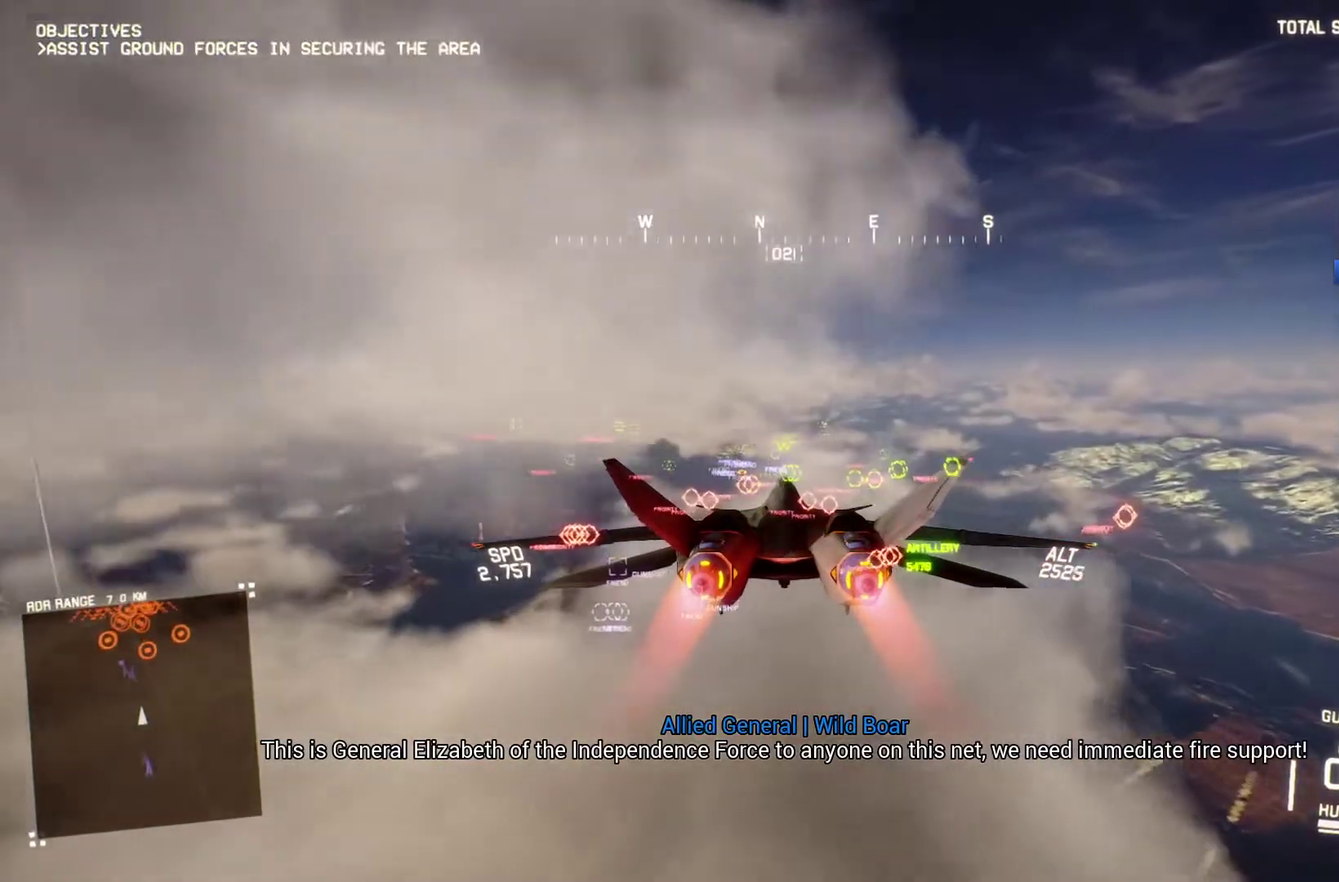
{"buttons": ["R2"], "left_stick": "center", "right_stick": "center", "events": [[333, "left_stick", "up-right"], [433, "left_stick", "center"]]}
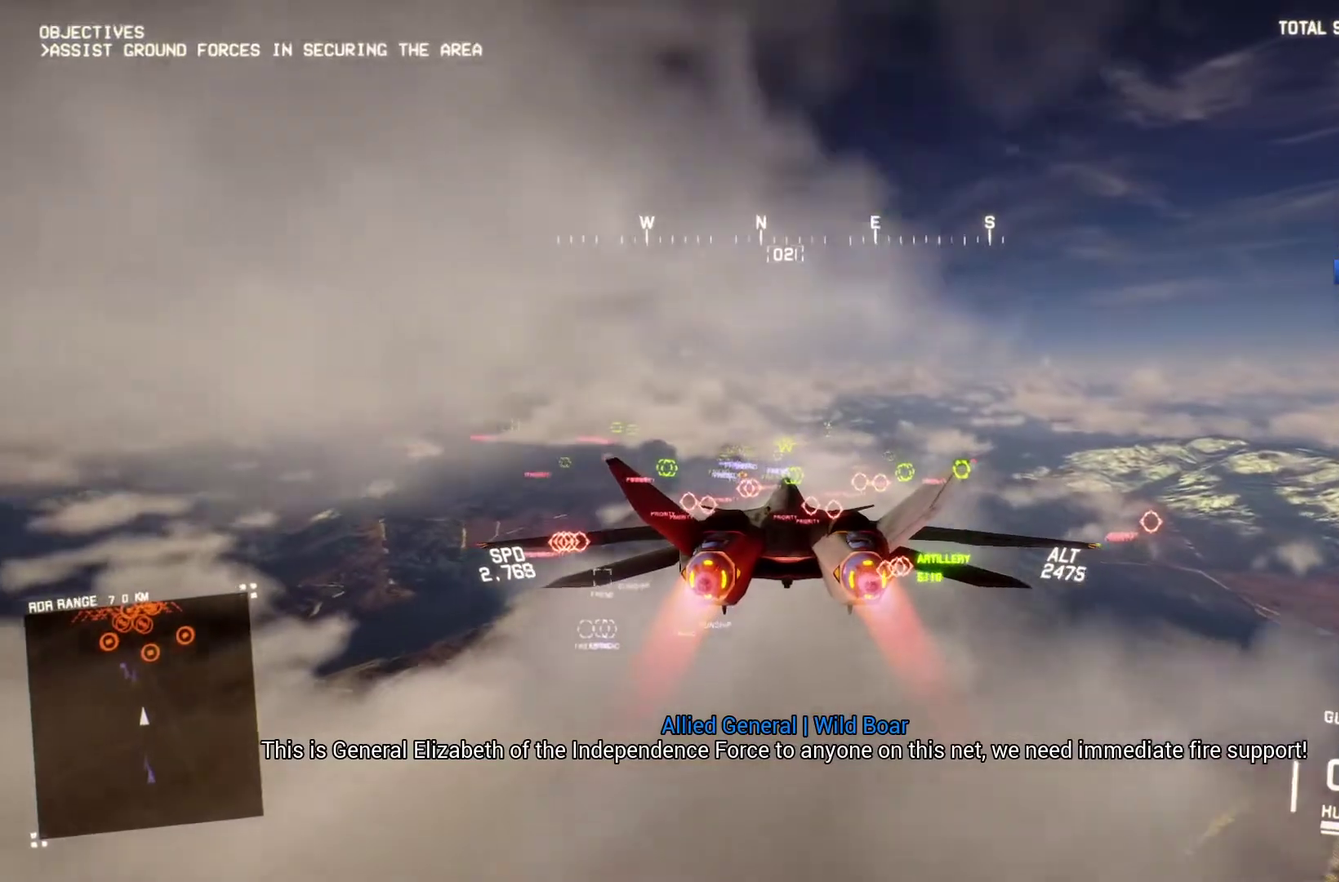
{"buttons": ["R2"], "left_stick": "center", "right_stick": "center", "events": [[267, "left_stick", "up"], [400, "left_stick", "center"]]}
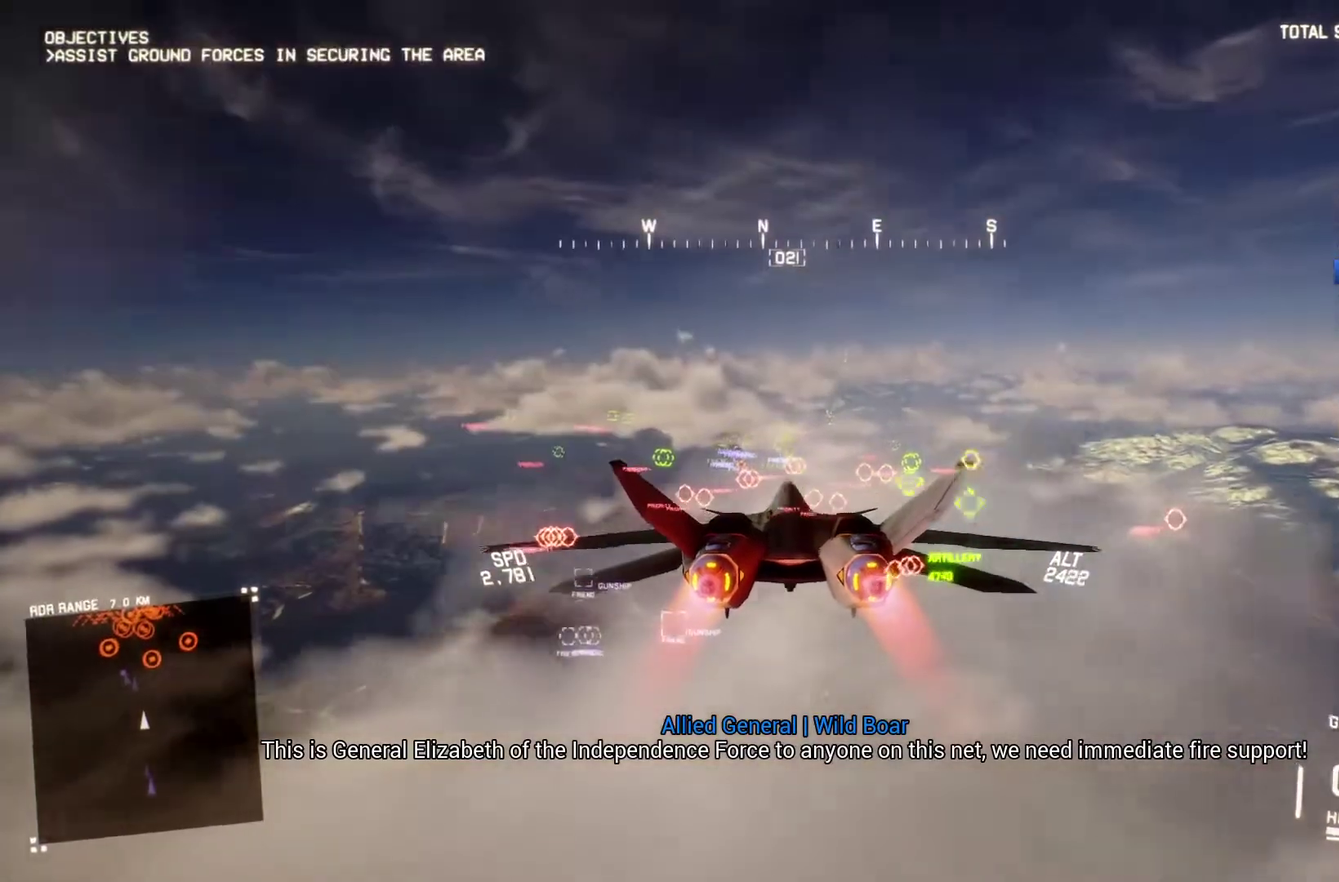
{"buttons": ["R2"], "left_stick": "center", "right_stick": "center", "events": []}
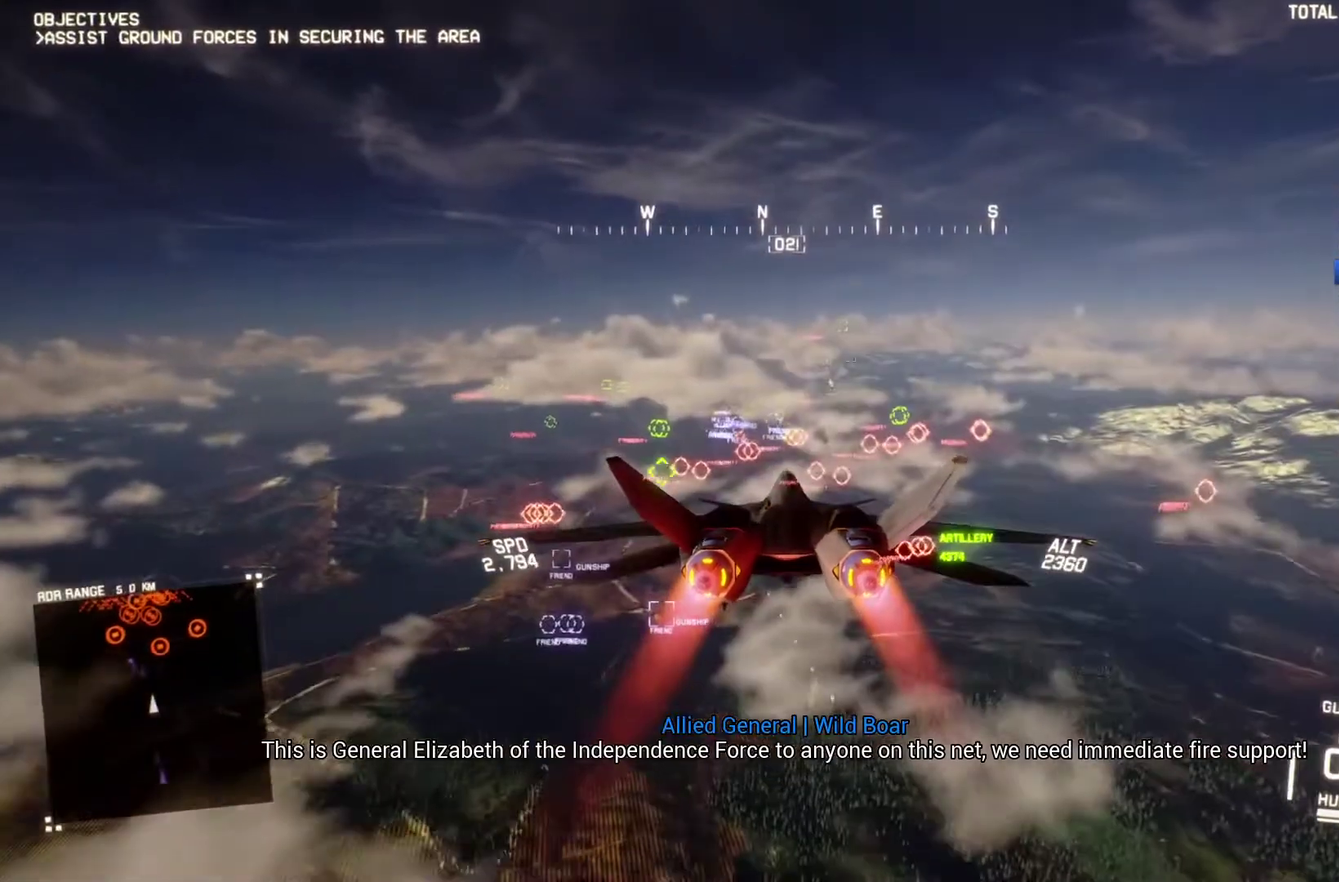
{"buttons": ["R2"], "left_stick": "center", "right_stick": "center", "events": [[267, "B", "down"], [333, "B", "up"]]}
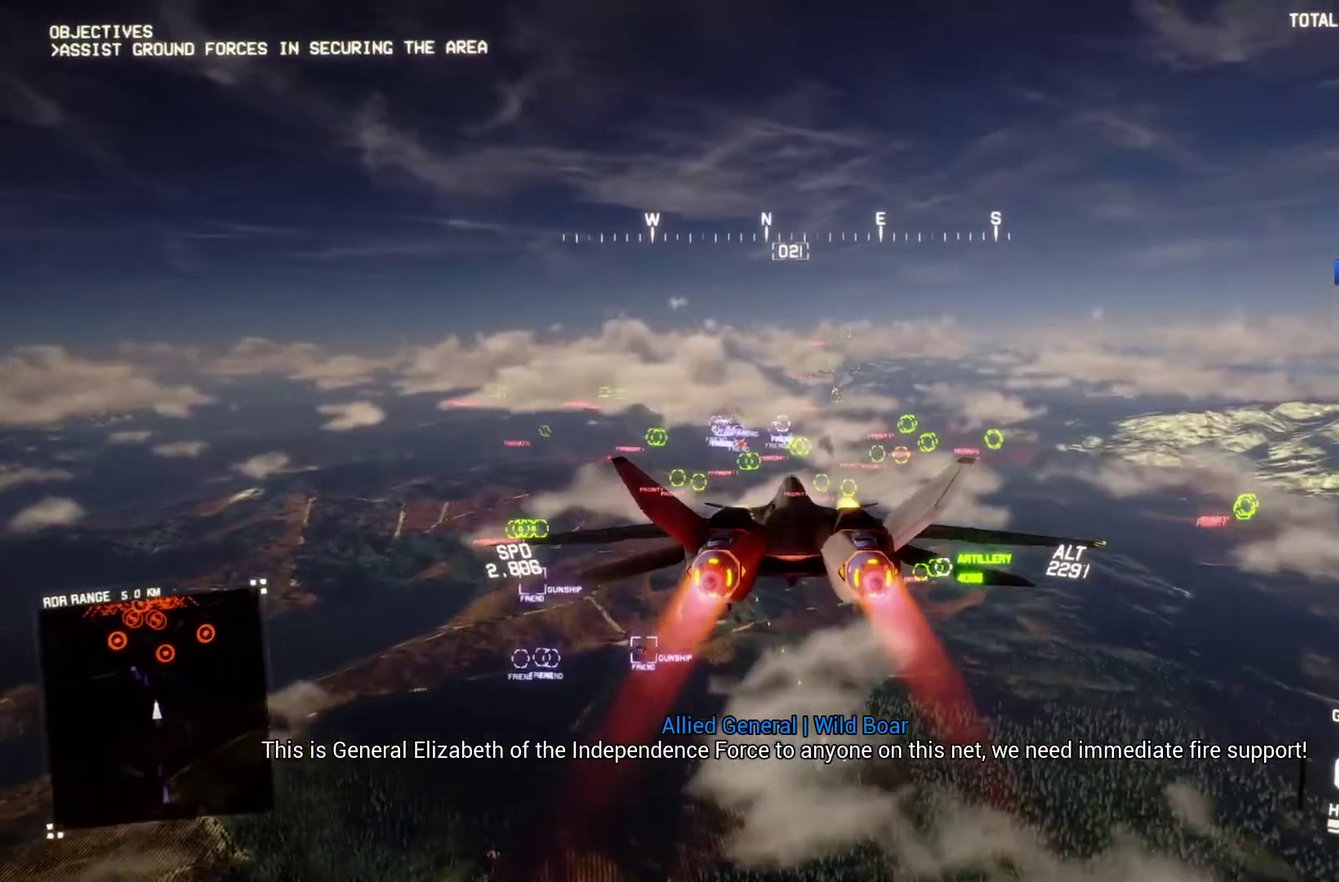
{"buttons": ["R1", "R2"], "left_stick": "down", "right_stick": "center", "events": [[33, "R1", "down"], [100, "left_stick", "right"], [367, "left_stick", "down-right"], [467, "left_stick", "down"]]}
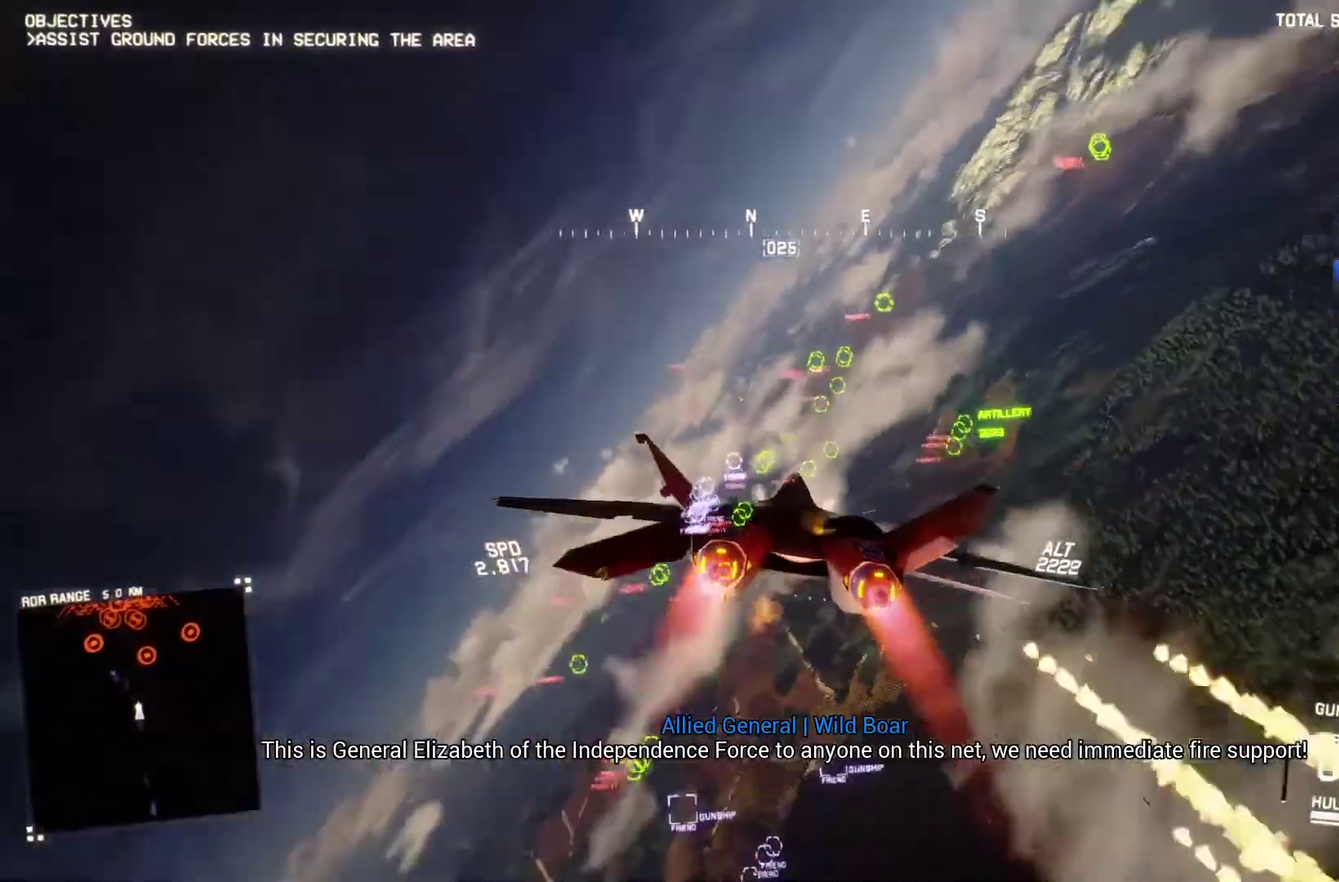
{"buttons": ["R1", "R2"], "left_stick": "center", "right_stick": "center", "events": [[167, "left_stick", "down-left"], [400, "left_stick", "center"]]}
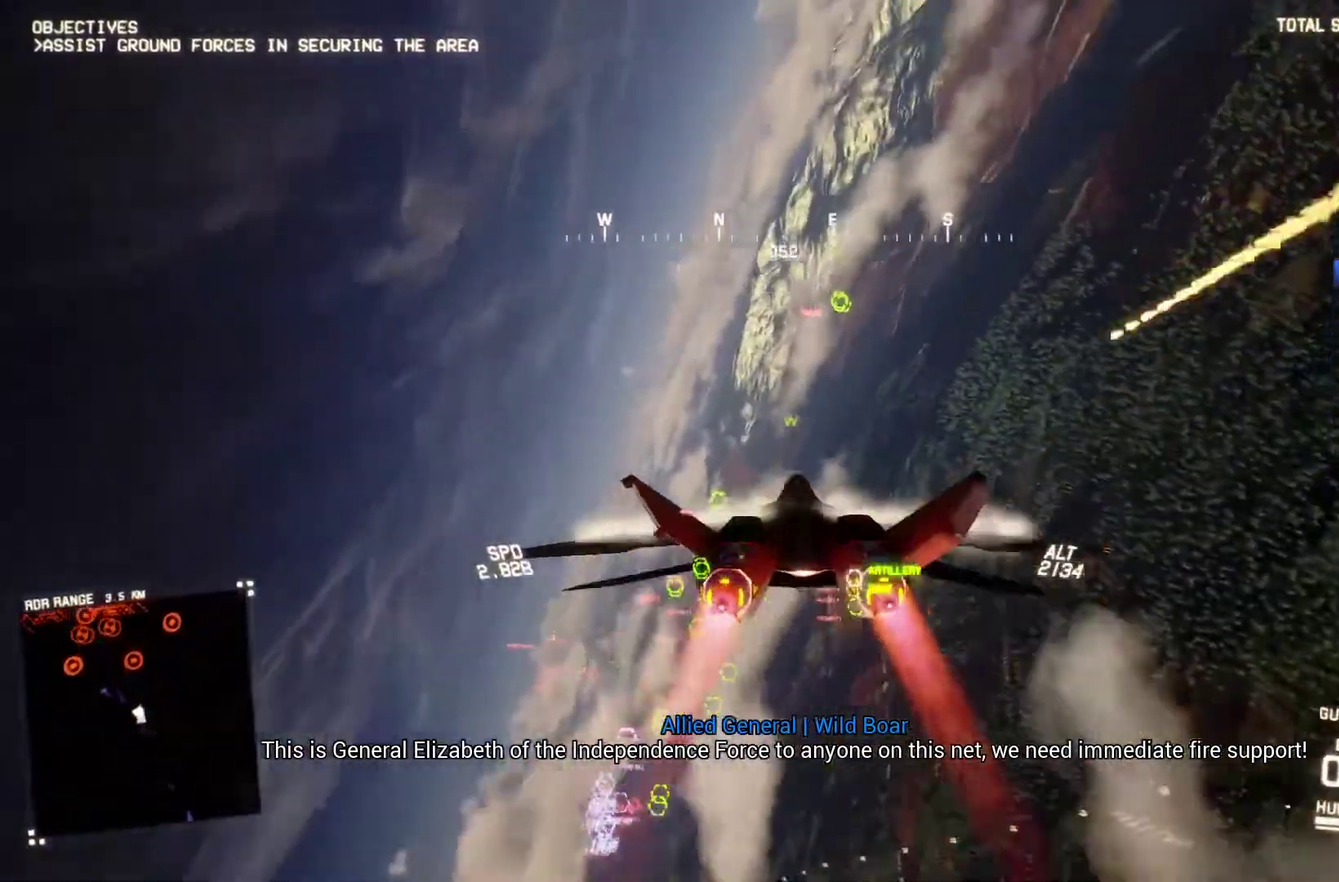
{"buttons": ["R2"], "left_stick": "center", "right_stick": "center", "events": [[100, "left_stick", "down-left"], [300, "left_stick", "center"], [433, "R1", "up"]]}
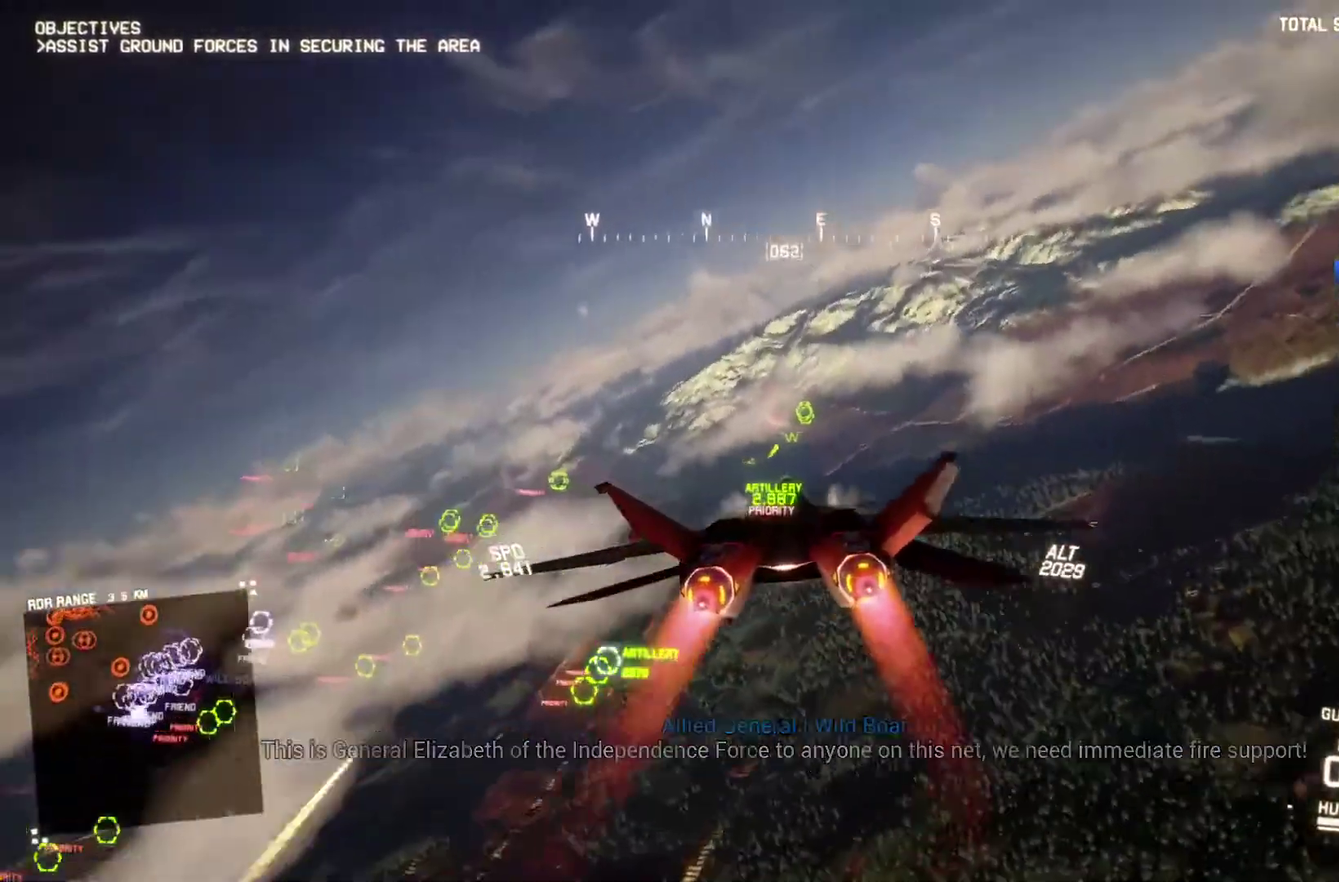
{"buttons": ["R2"], "left_stick": "center", "right_stick": "center", "events": [[100, "left_stick", "down"], [200, "left_stick", "center"], [367, "L1", "down"], [467, "L1", "up"]]}
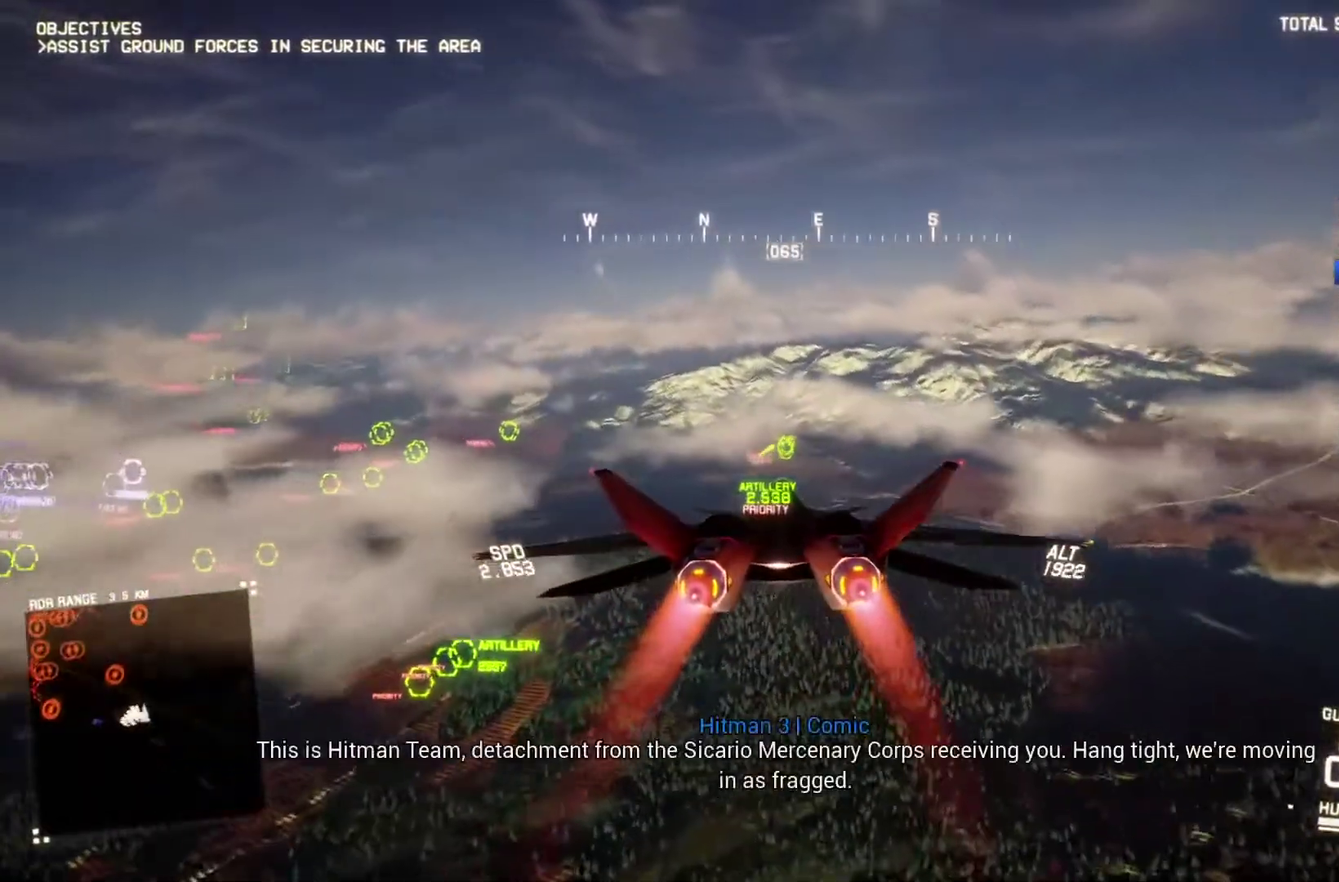
{"buttons": ["A", "R1", "R2"], "left_stick": "center", "right_stick": "center", "events": [[133, "A", "down"], [267, "A", "up"], [333, "A", "down"], [467, "R1", "down"]]}
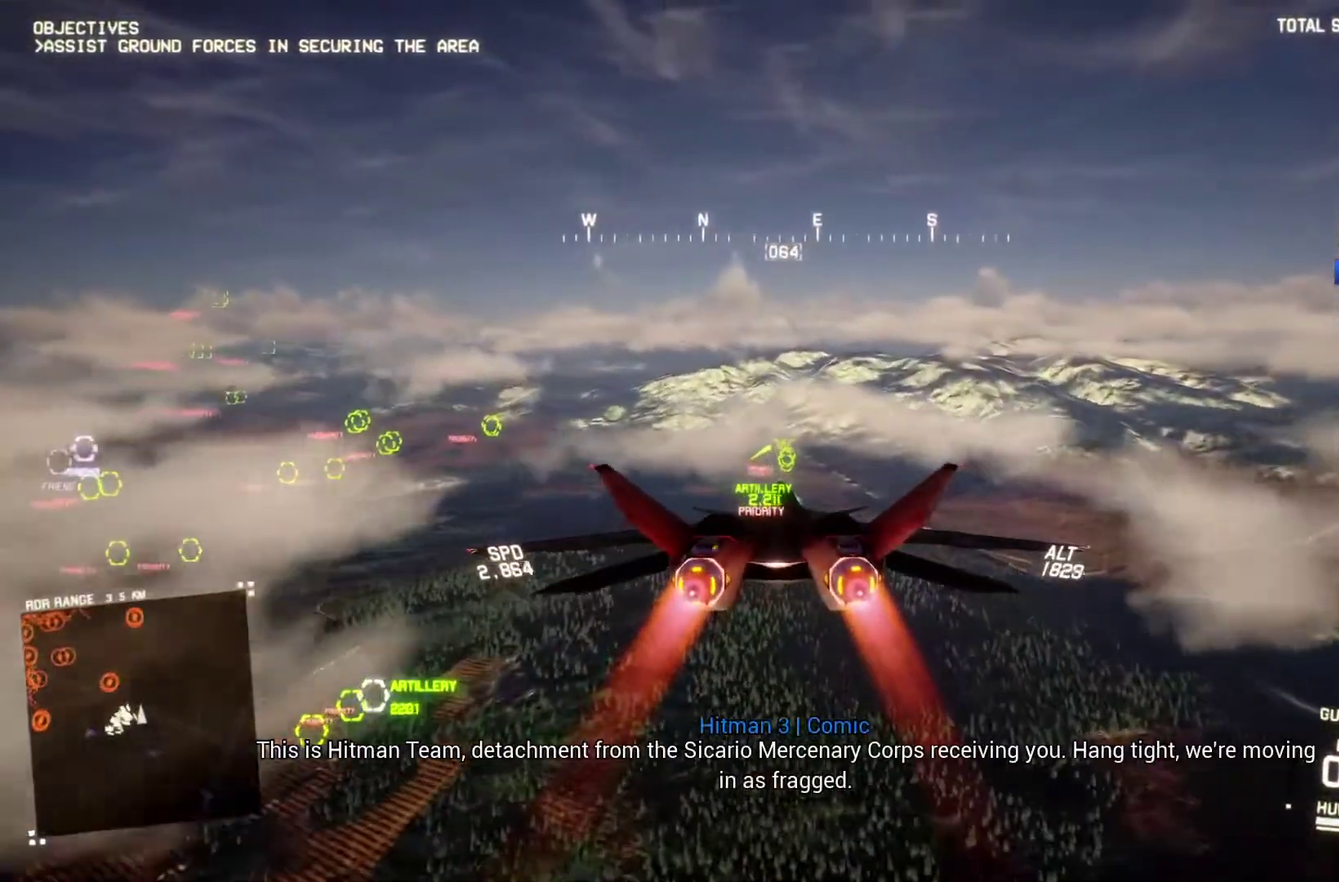
{"buttons": ["R1", "R2"], "left_stick": "center", "right_stick": "center", "events": [[33, "A", "up"], [33, "R1", "up"], [67, "L1", "down"], [100, "A", "down"], [200, "L1", "up"], [233, "A", "up"], [300, "A", "down"], [367, "A", "up"], [433, "A", "down"], [467, "R1", "down"], [500, "A", "up"]]}
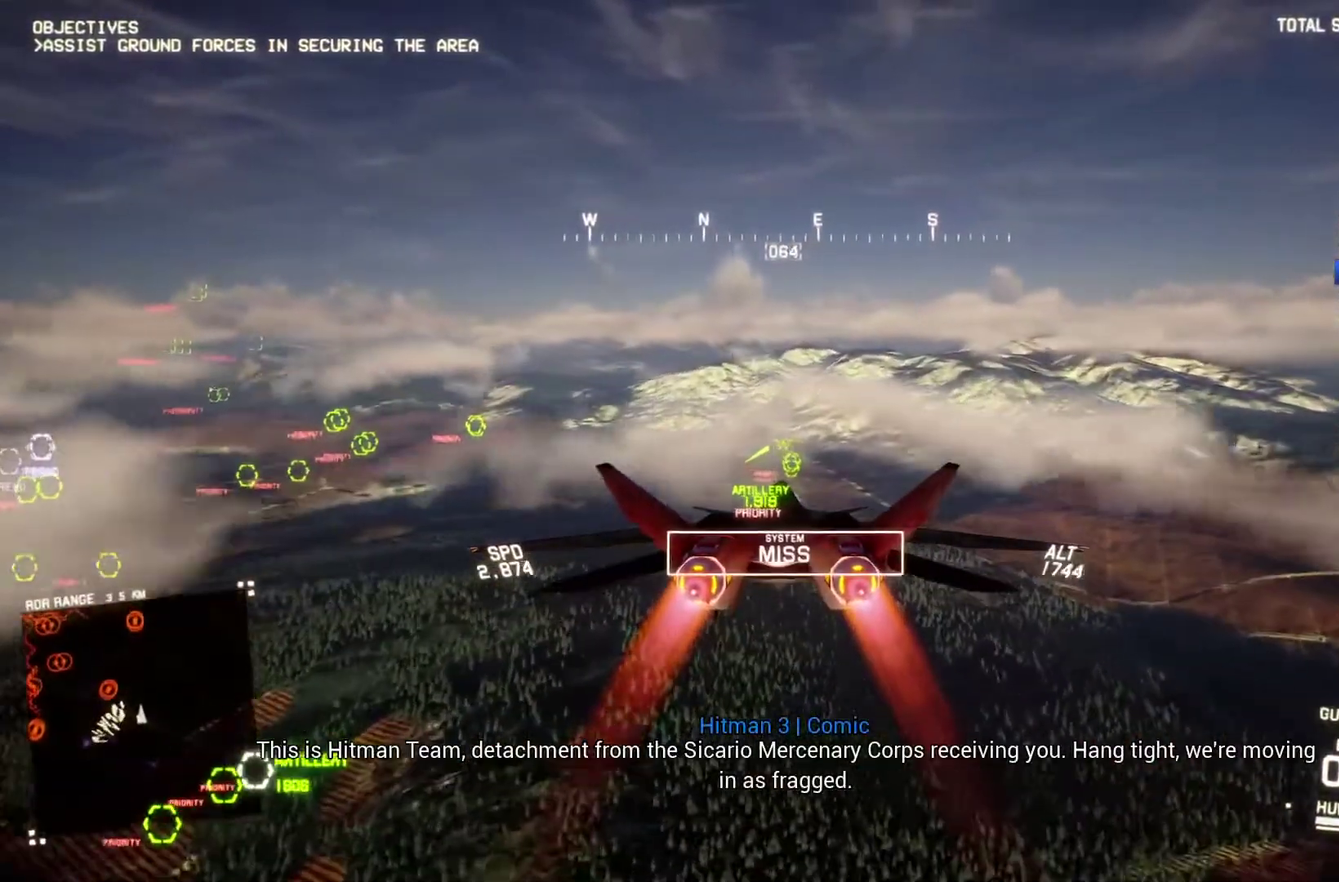
{"buttons": ["R2"], "left_stick": "center", "right_stick": "center", "events": [[67, "A", "down"], [133, "R1", "up"], [167, "A", "up"], [233, "A", "down"], [267, "left_stick", "up"], [300, "A", "up"], [333, "left_stick", "center"], [400, "A", "down"], [467, "A", "up"]]}
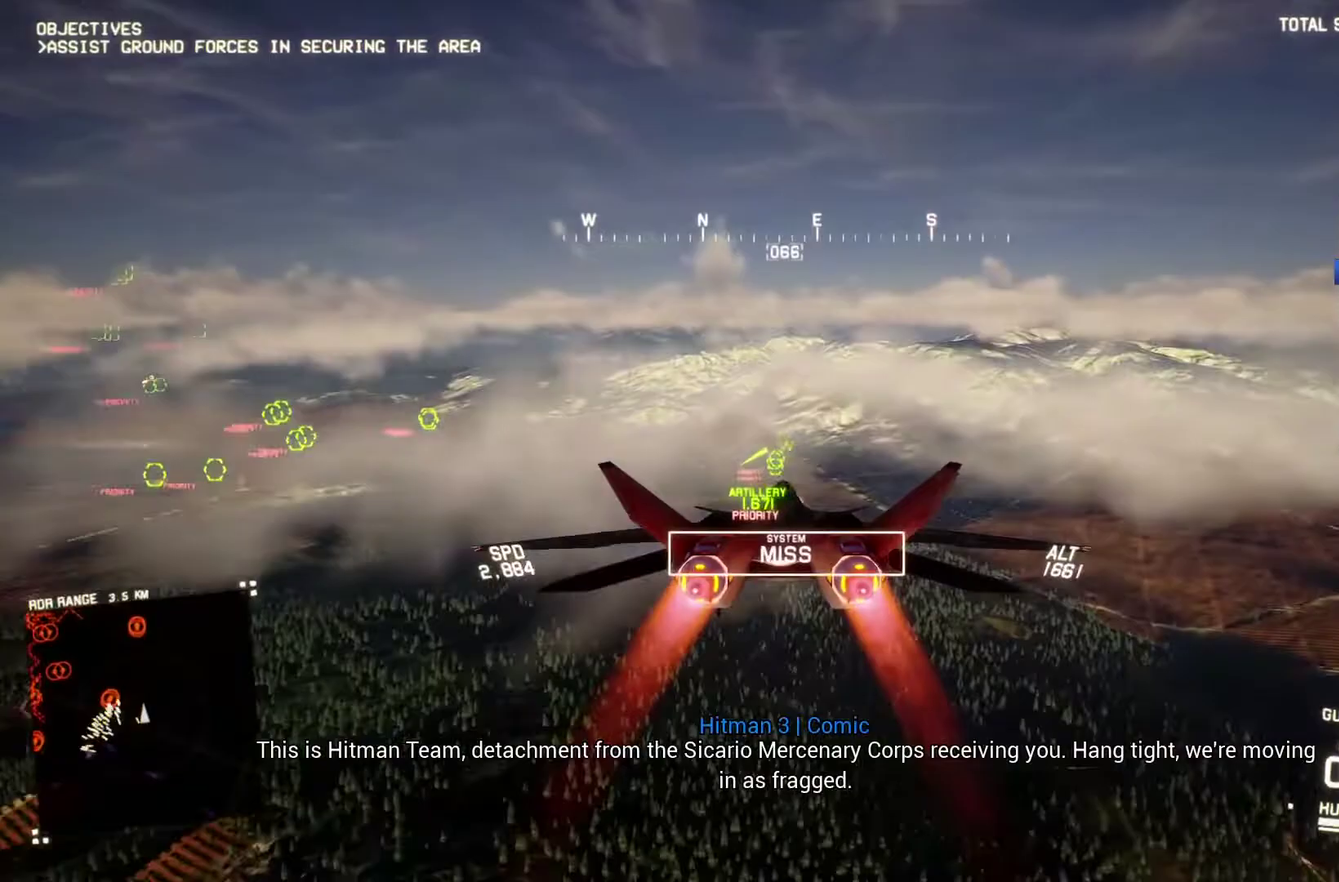
{"buttons": ["R2"], "left_stick": "center", "right_stick": "center", "events": [[33, "L1", "down"], [133, "L1", "up"], [233, "A", "down"], [300, "A", "up"], [367, "A", "down"], [433, "A", "up"]]}
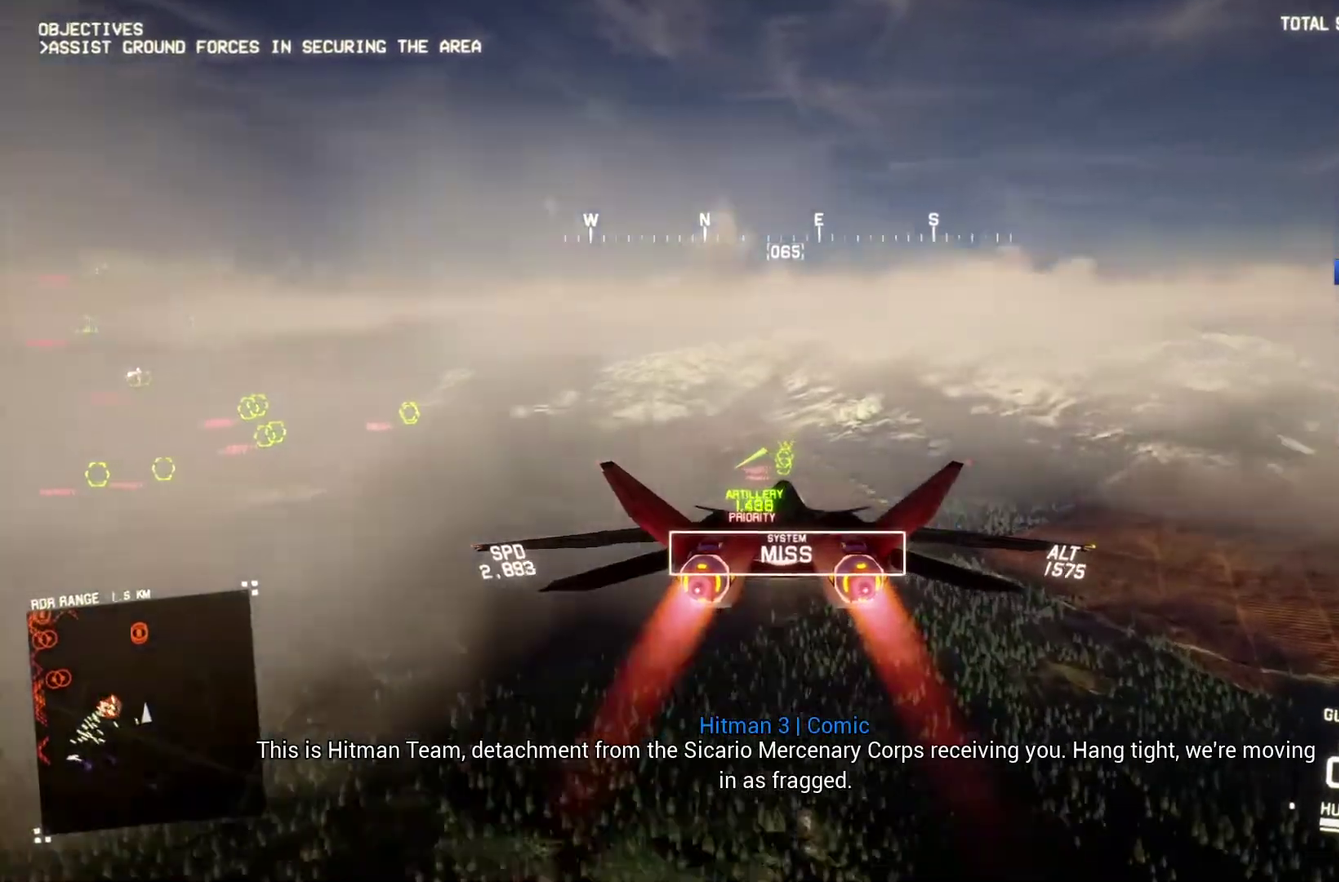
{"buttons": ["R2"], "left_stick": "center", "right_stick": "center", "events": [[33, "A", "down"], [33, "left_stick", "up"], [100, "left_stick", "center"], [133, "A", "up"], [233, "A", "down"], [300, "A", "up"], [367, "left_stick", "up"], [433, "left_stick", "center"]]}
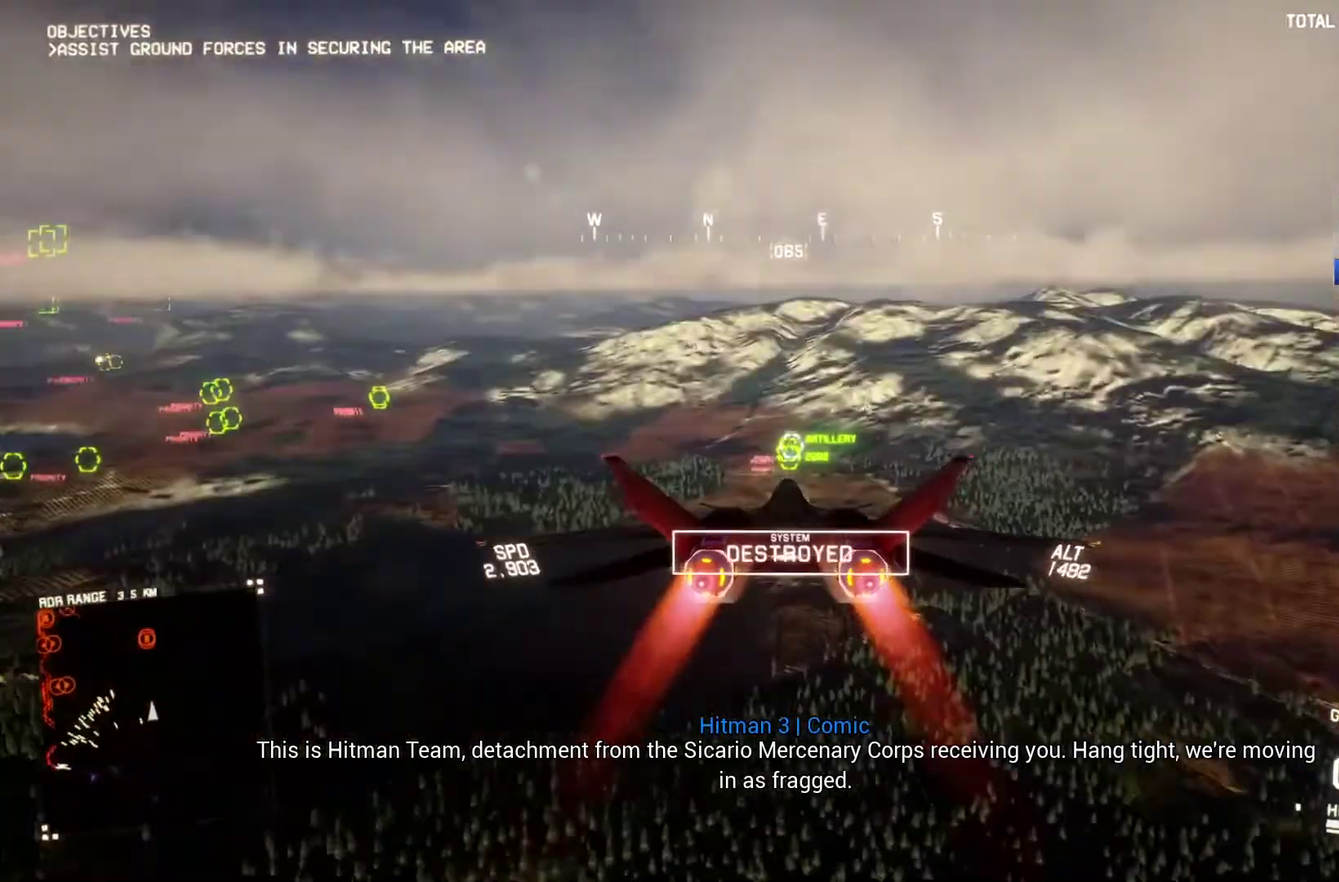
{"buttons": ["R2"], "left_stick": "center", "right_stick": "center", "events": [[33, "A", "down"], [100, "A", "up"], [200, "A", "down"], [233, "left_stick", "up"], [267, "A", "up"], [300, "left_stick", "center"], [367, "A", "down"], [433, "A", "up"]]}
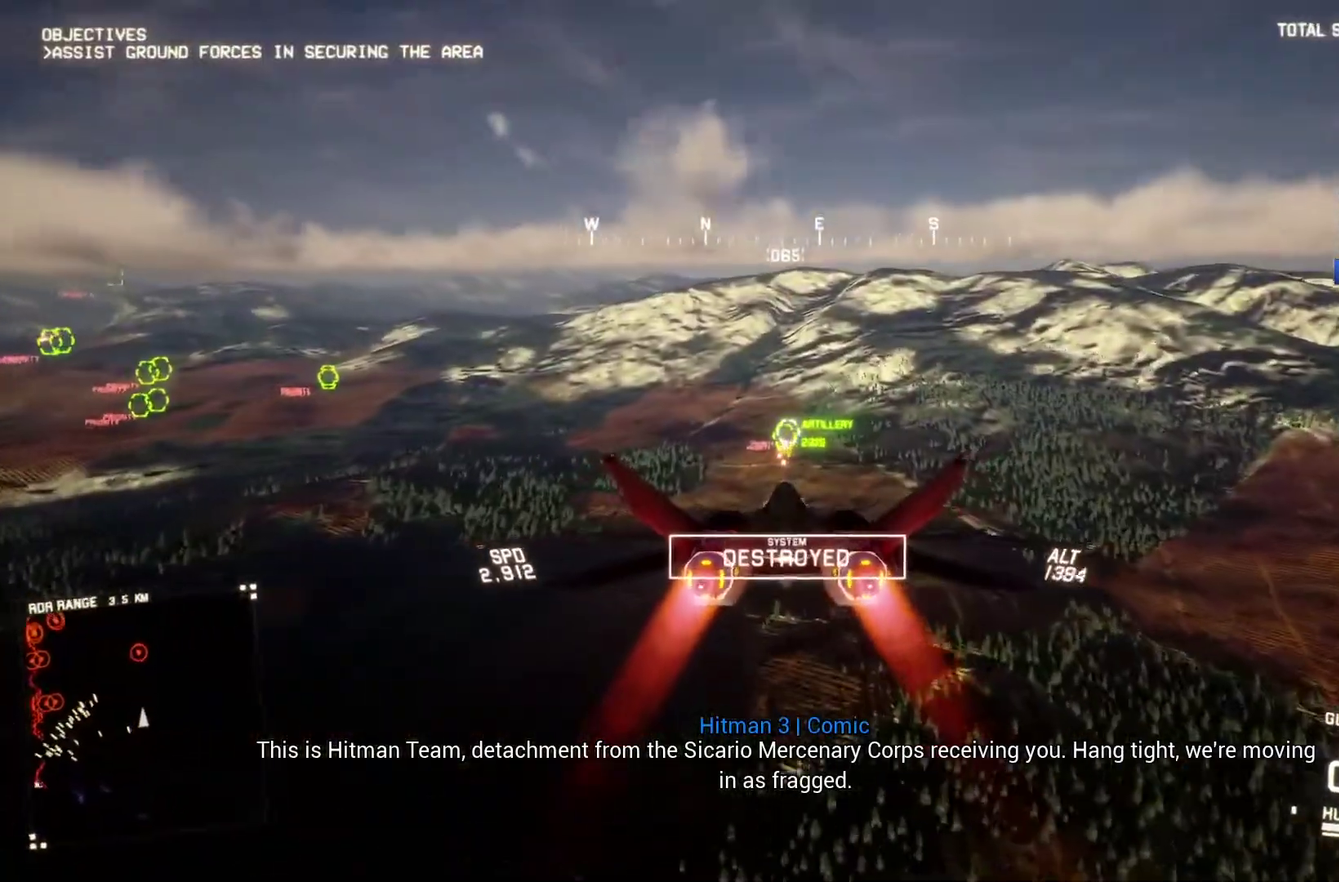
{"buttons": ["A", "R2"], "left_stick": "center", "right_stick": "center"}
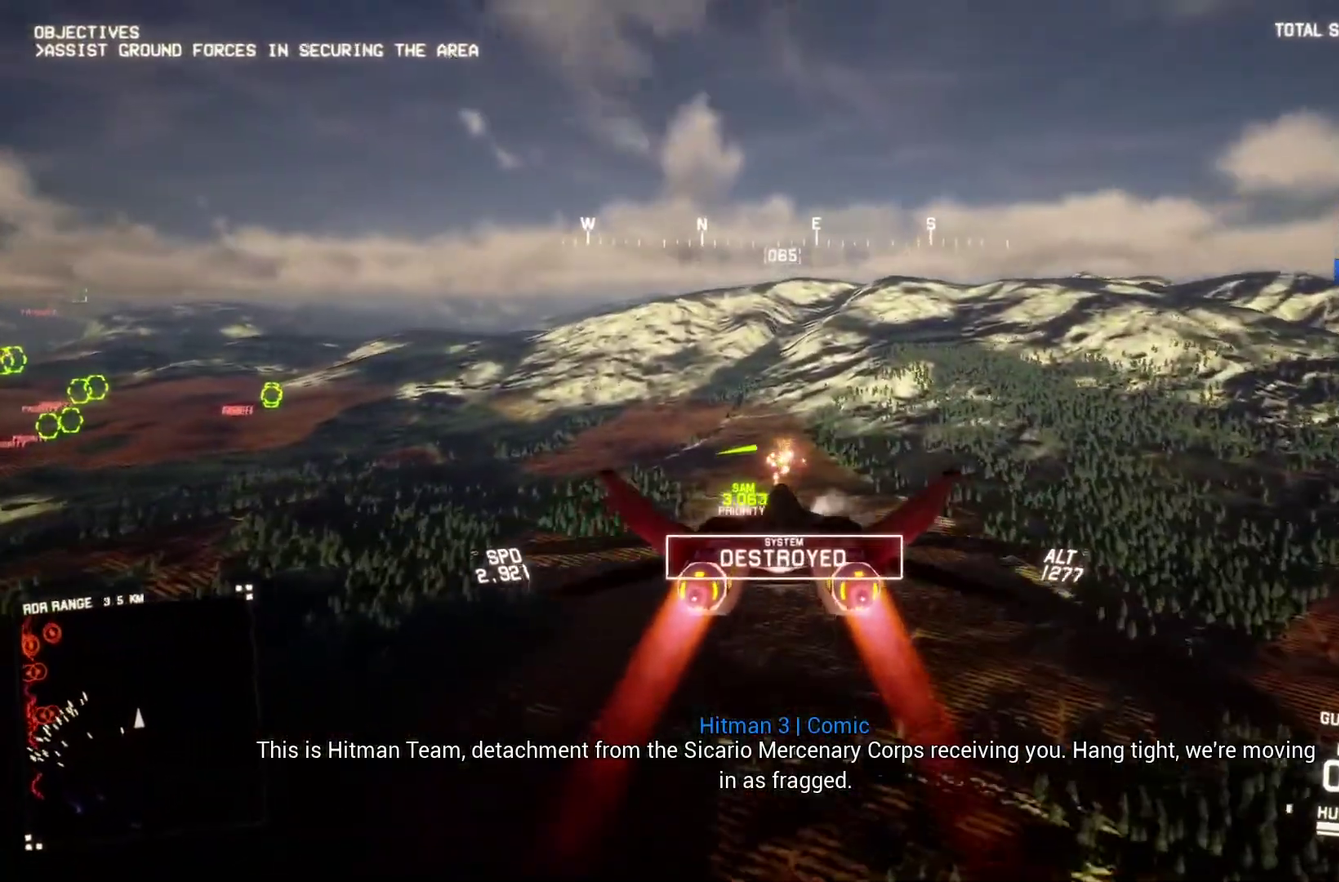
{"buttons": ["L1", "R2"], "left_stick": "down-left", "right_stick": "center"}
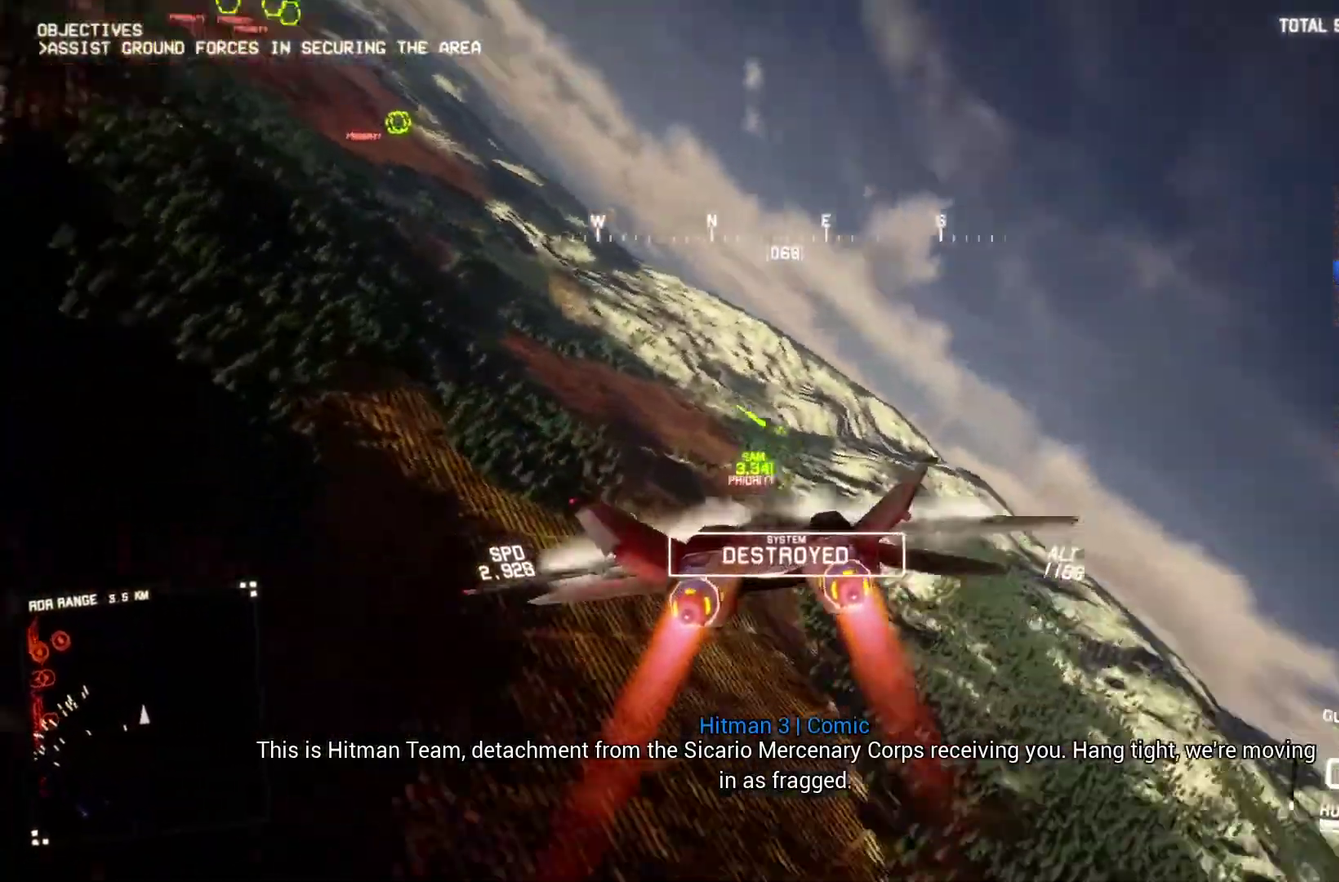
{"buttons": ["L1", "R2"], "left_stick": "down-right", "right_stick": "center", "events": [[167, "left_stick", "down"], [333, "left_stick", "down-right"]]}
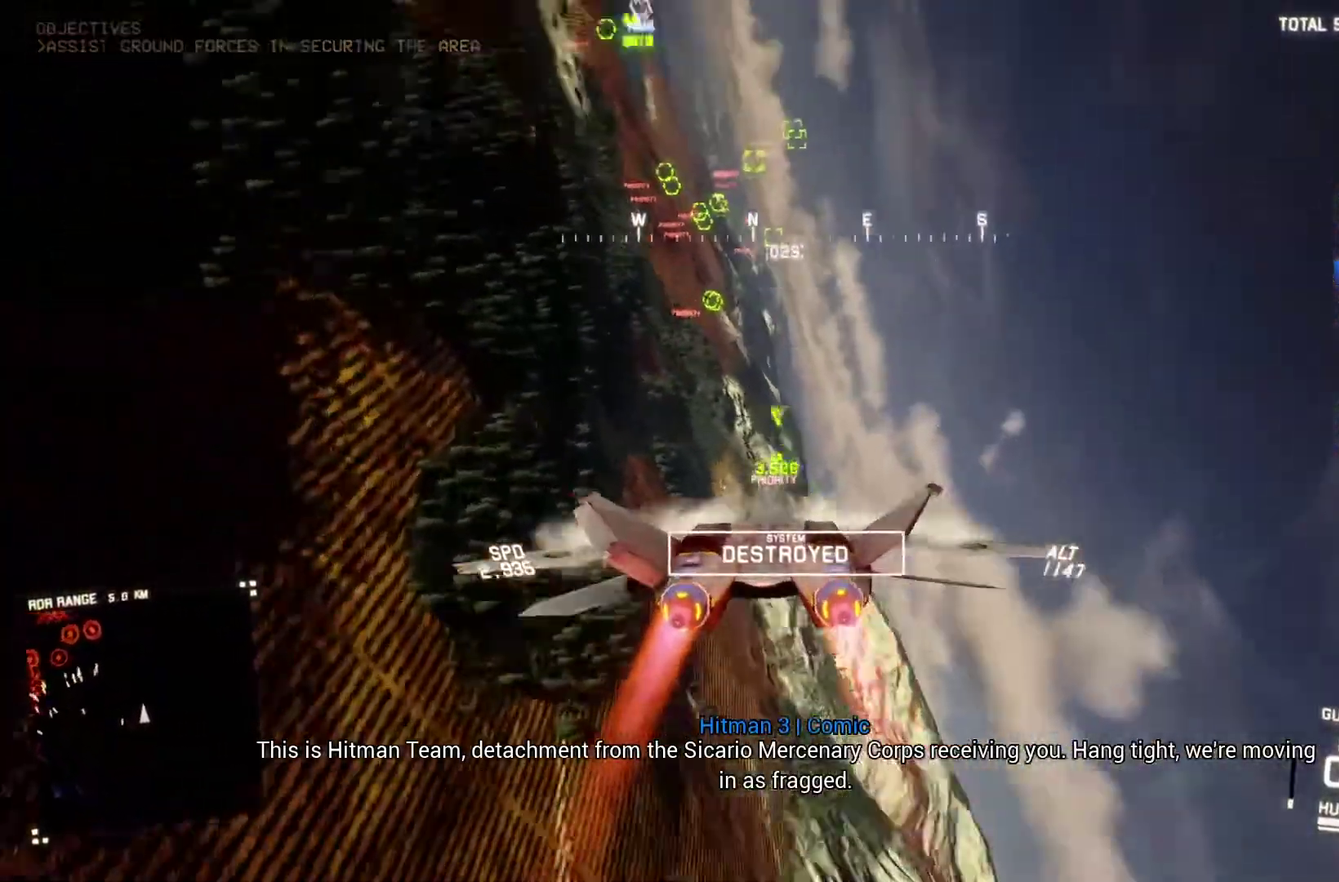
{"buttons": ["L1", "R2"], "left_stick": "center", "right_stick": "center", "events": [[67, "left_stick", "down"], [133, "left_stick", "center"], [367, "left_stick", "right"], [500, "left_stick", "center"]]}
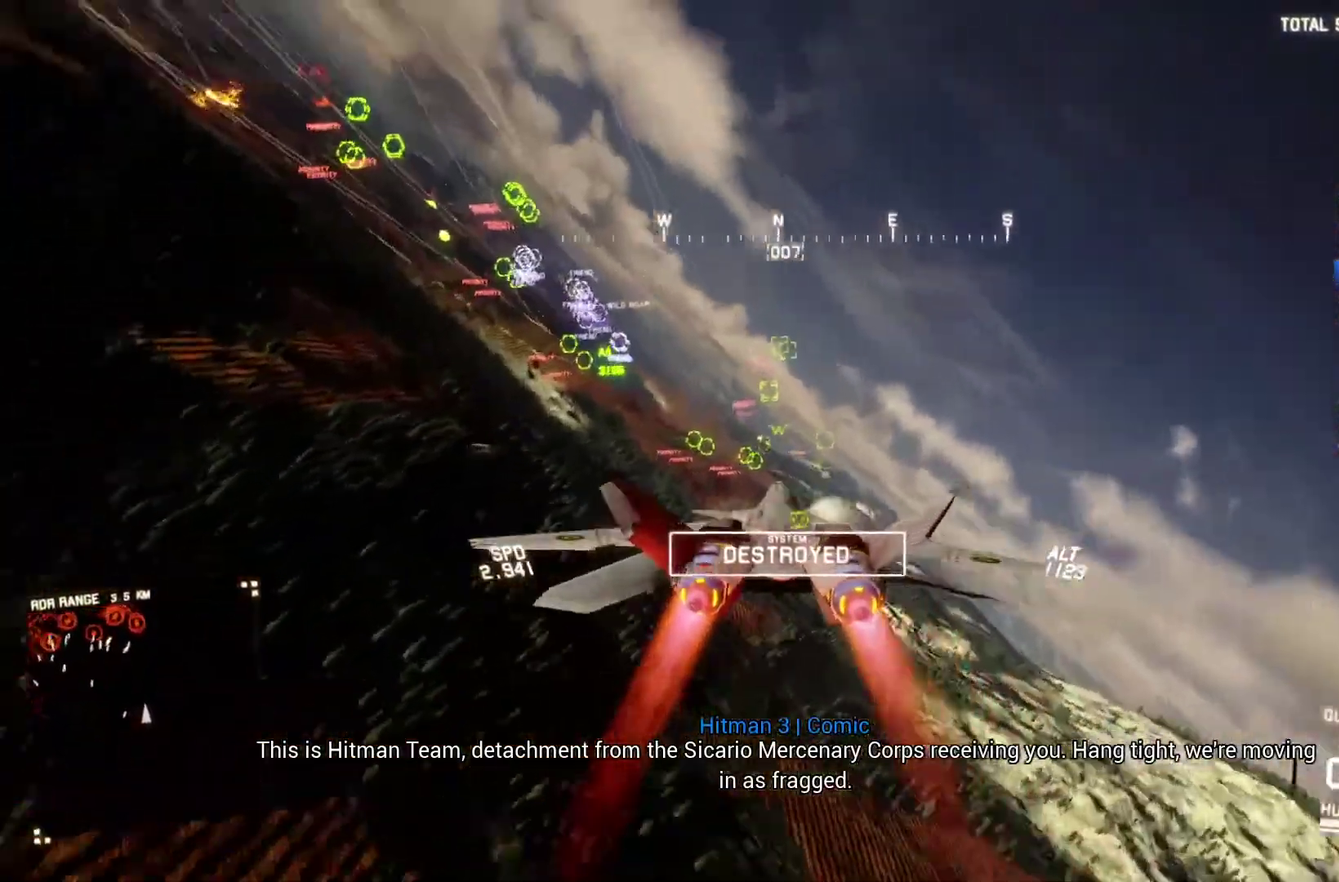
{"buttons": ["L1", "R1", "R2"], "left_stick": "right", "right_stick": "center", "events": [[500, "R1", "down"], [500, "left_stick", "right"]]}
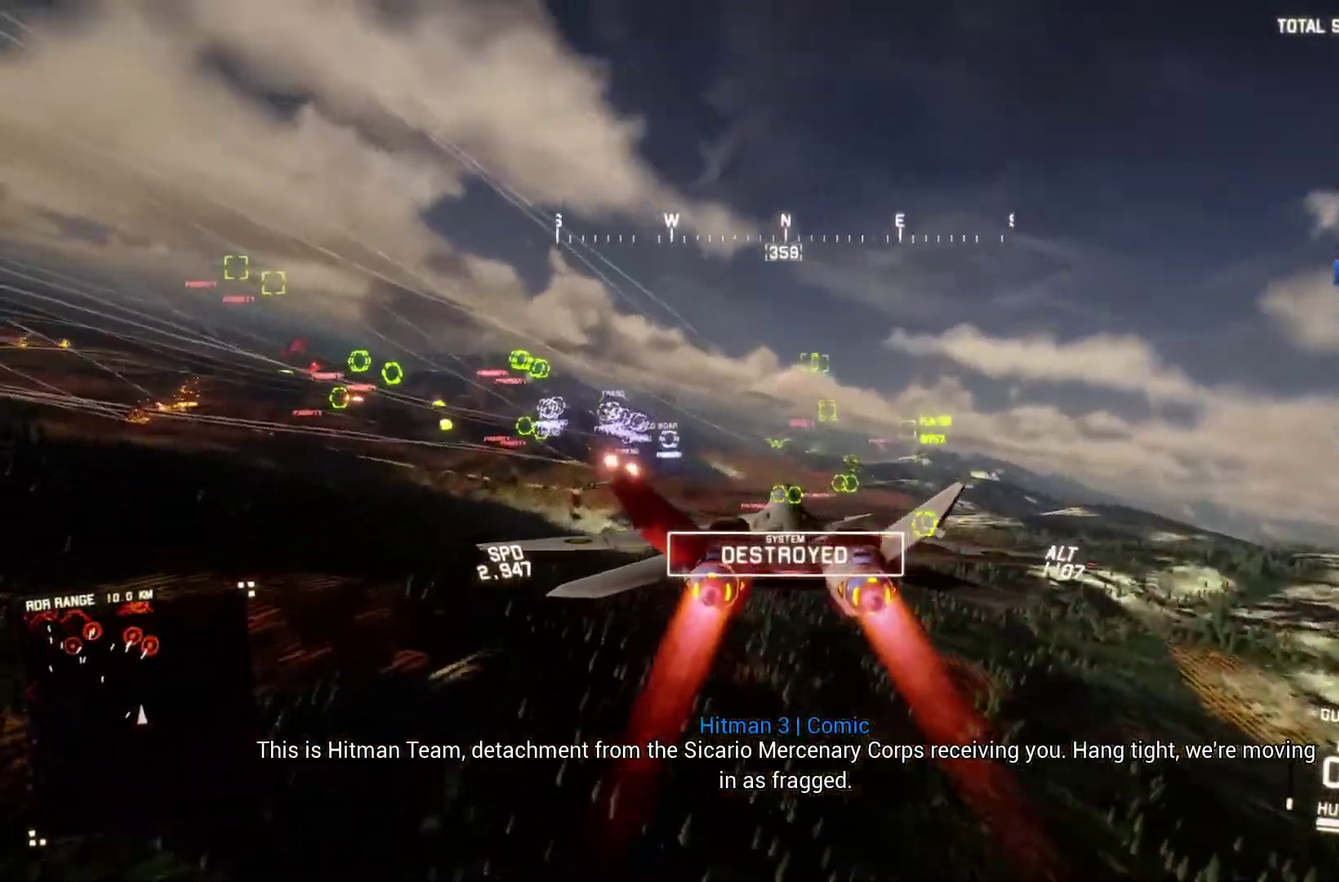
{"buttons": ["R1", "R2"], "left_stick": "center", "right_stick": "center", "events": [[67, "L1", "up"], [300, "left_stick", "down-left"], [467, "left_stick", "center"]]}
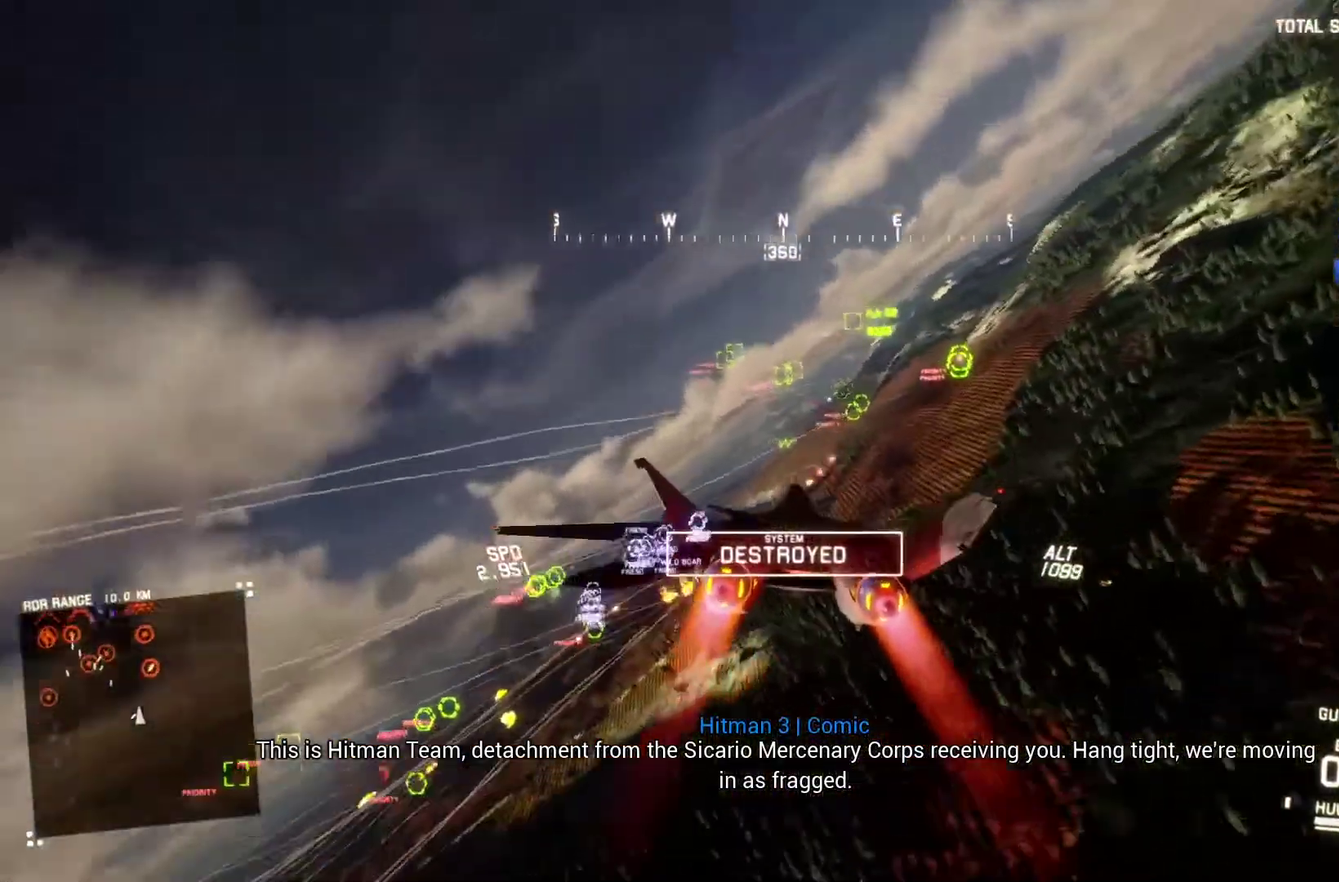
{"buttons": ["R1", "R2"], "left_stick": "down", "right_stick": "center", "events": [[167, "DPAD_LEFT", "down"], [233, "DPAD_LEFT", "up"], [400, "left_stick", "down"]]}
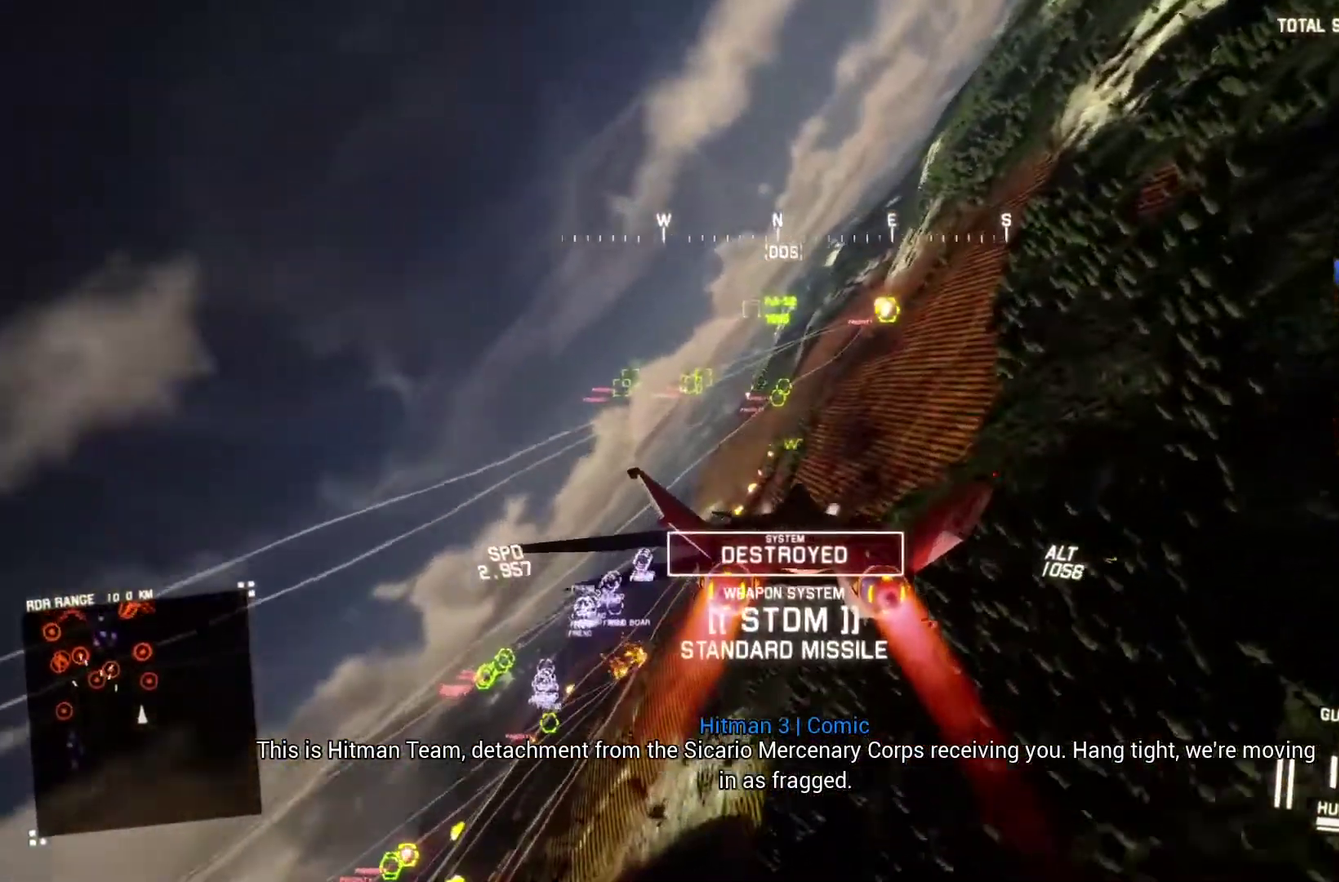
{"buttons": ["A", "R2"], "left_stick": "left", "right_stick": "center", "events": [[67, "left_stick", "down-left"], [233, "left_stick", "center"], [300, "R1", "up"], [400, "left_stick", "left"], [467, "A", "down"]]}
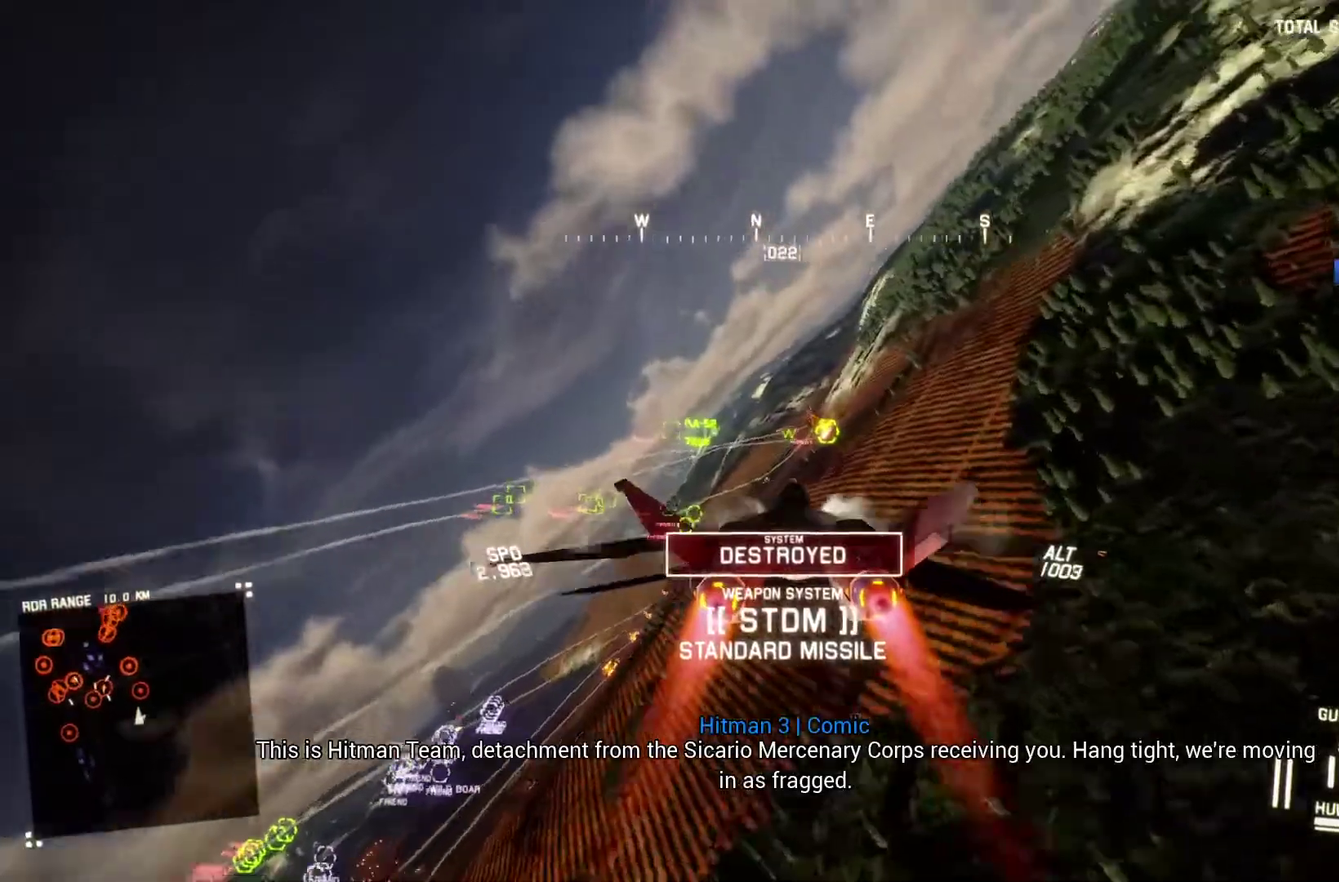
{"buttons": ["R2"], "left_stick": "center", "right_stick": "center", "events": [[33, "left_stick", "center"], [100, "A", "up"], [167, "A", "down"], [167, "R1", "down"], [267, "A", "up"], [333, "A", "down"], [400, "left_stick", "up"], [433, "A", "up"], [467, "R1", "up"], [500, "left_stick", "center"]]}
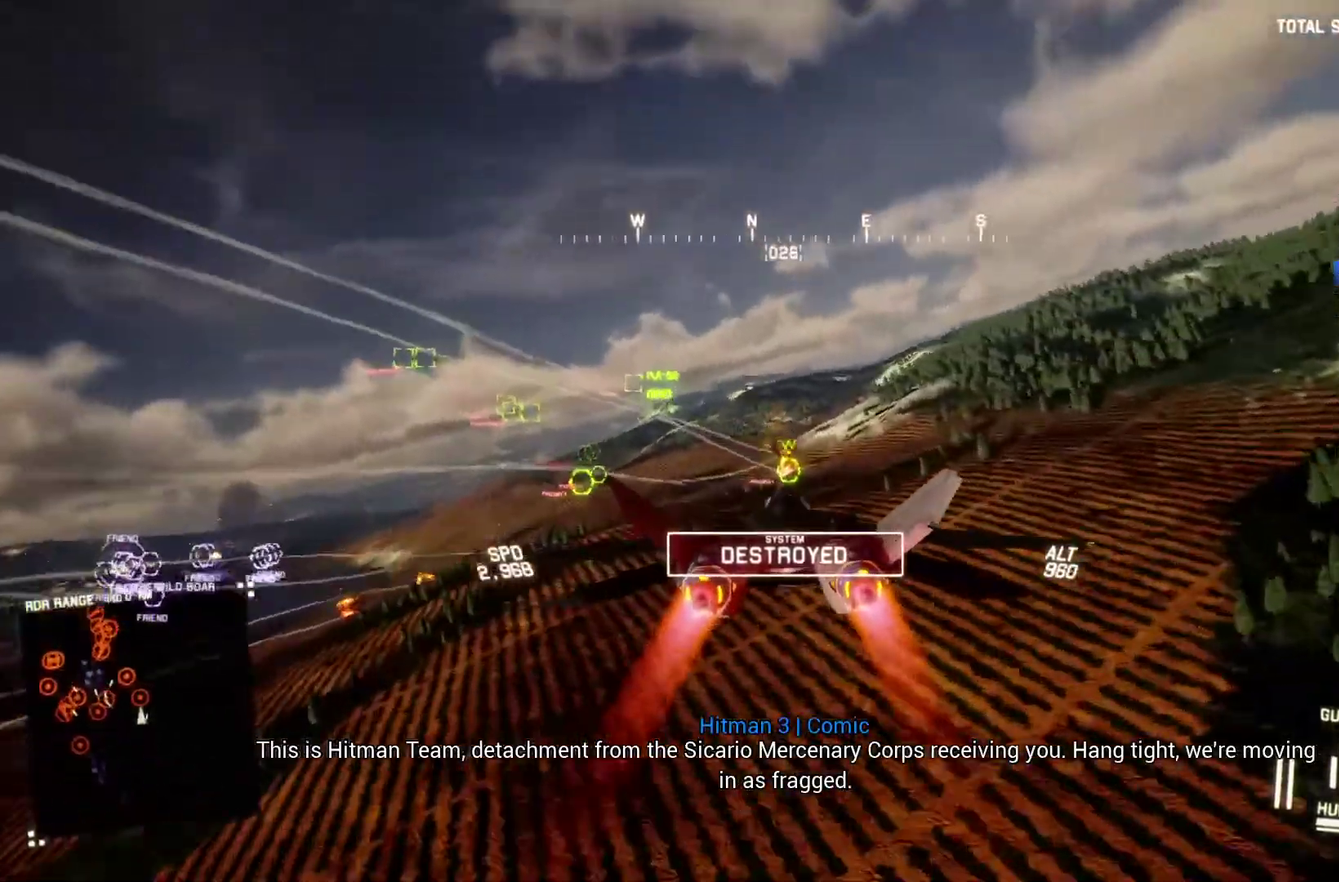
{"buttons": ["A", "L1", "R2"], "left_stick": "center", "right_stick": "center", "events": [[33, "A", "down"], [100, "L1", "down"], [133, "A", "up"], [200, "A", "down"], [300, "A", "up"], [300, "L1", "up"], [367, "A", "down"], [433, "A", "up"], [500, "A", "down"], [500, "L1", "down"]]}
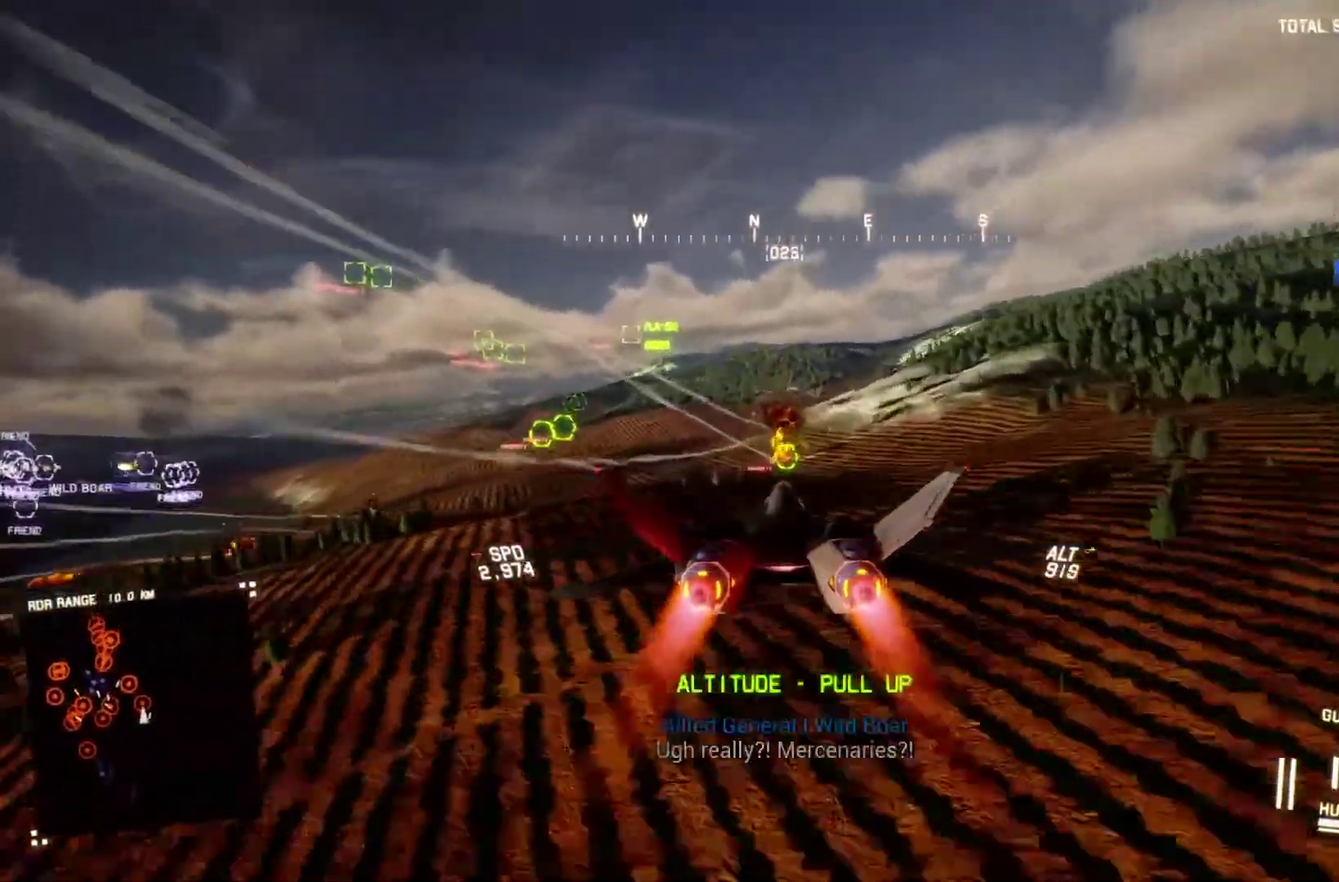
{"buttons": ["L1", "R2"], "left_stick": "down", "right_stick": "center", "events": [[33, "left_stick", "down-left"], [100, "A", "up"], [300, "left_stick", "down"]]}